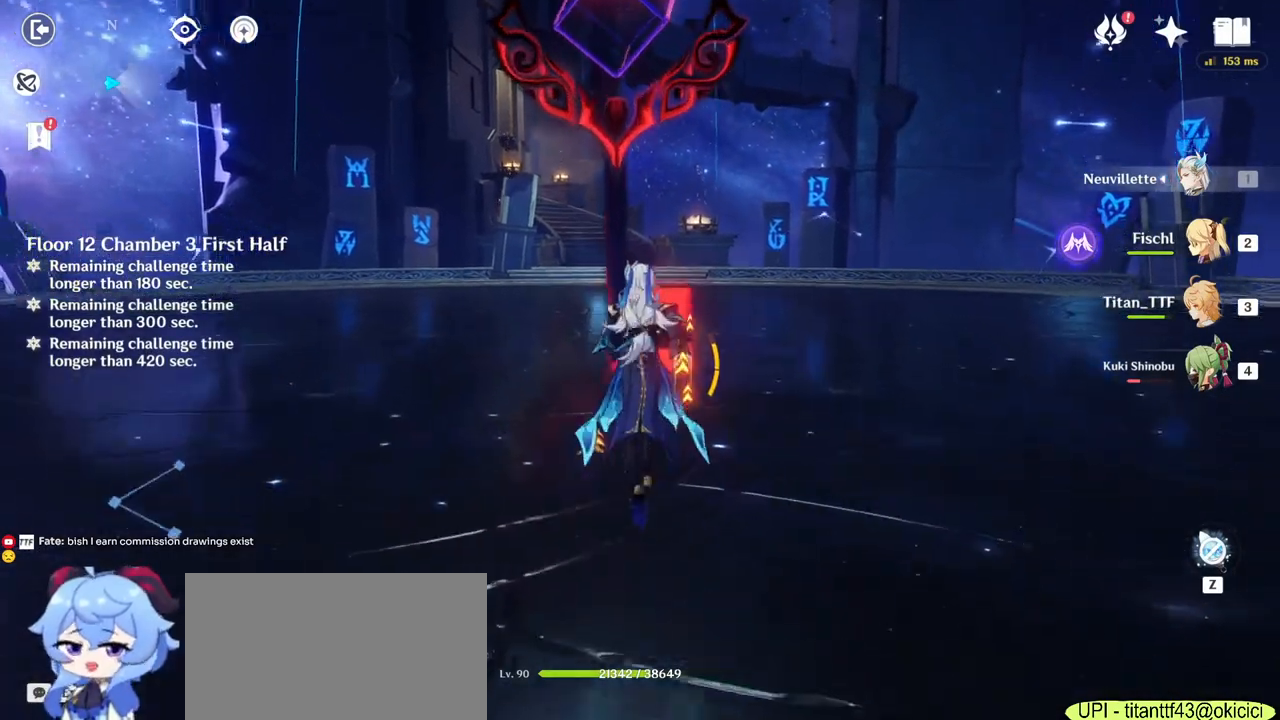
Gameplay with keyboard and mouse; each line is a JSON object with the keys and mouse buttons held at the frame after it. "events" lists presses ("down") and releases ("up") of "1", "2", "3", "4", "5", "a", "alt", "b", "c", "ctrl", "d", "e", "f", "g", "q", "r", "s", "shift", "space", "t", "tab", "v", "w", "x", "z", "mouse_left", "mouse_wheel", "mouse_right", "mouse_mb4" and "mouse_mb5" between this image and that frame as [ms after this image, input, new state], when the widget could be followed in between. "mouse_left", "mouse_wheel", "mouse_right", "mouse_mb4", "mouse_mb5" = the "left", "wheel", "right", "mb4", "mb5" buttons of the "mouse" list. No other keys are recorded. "wheel" means that the mouse wheel is clicked or scrolled. Mouse movement is not recorded.
{"keys": [], "mouse": [], "events": [[233, "w", "up"]]}
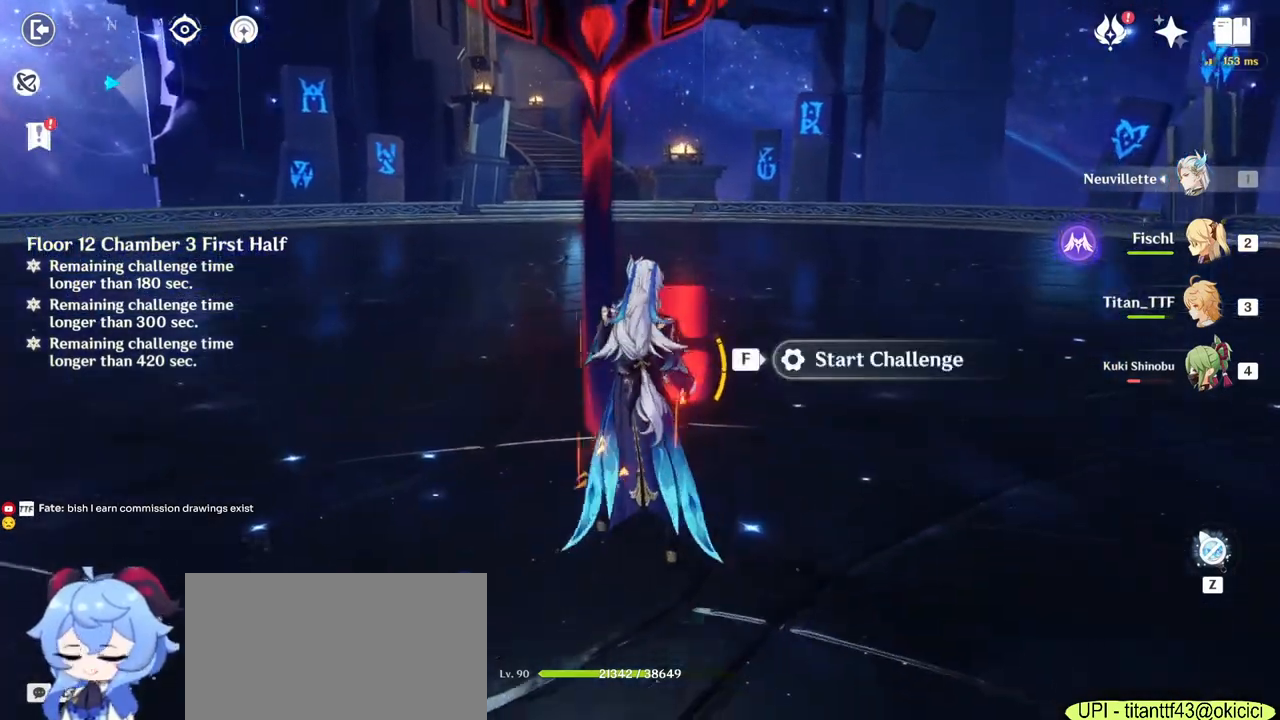
{"keys": [], "mouse": [], "events": []}
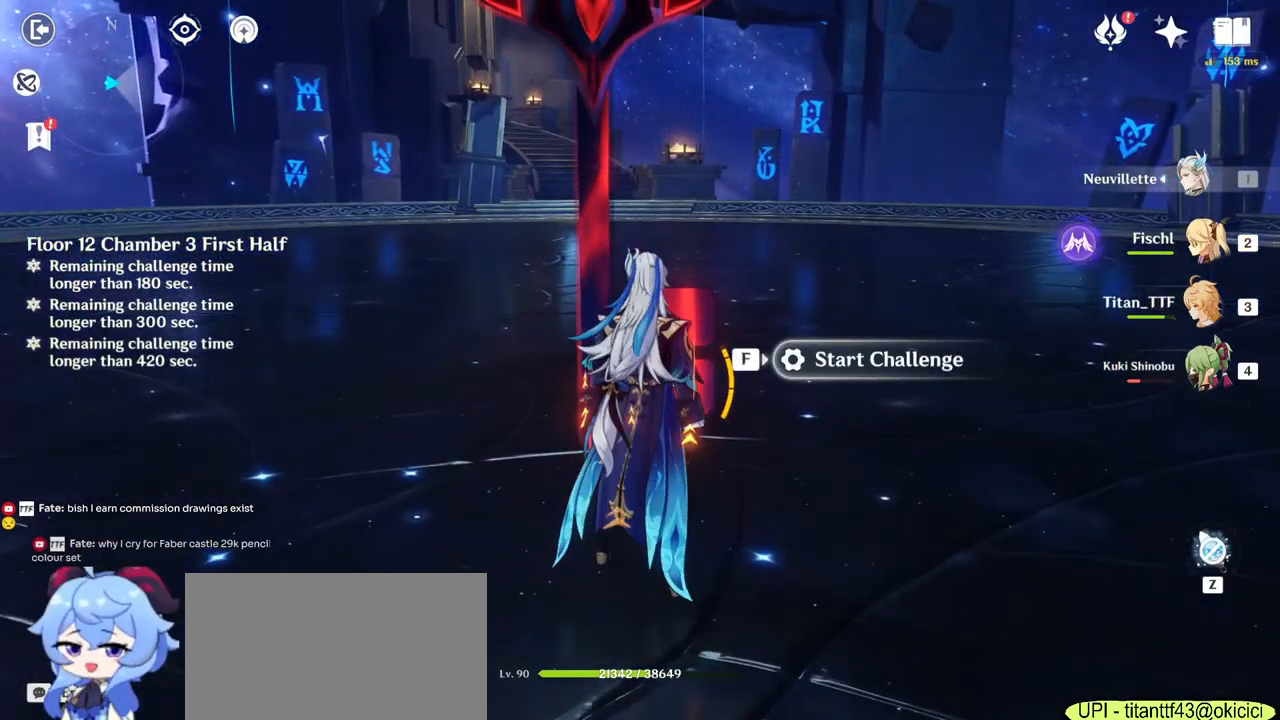
{"keys": ["f"], "mouse": [], "events": [[450, "f", "down"]]}
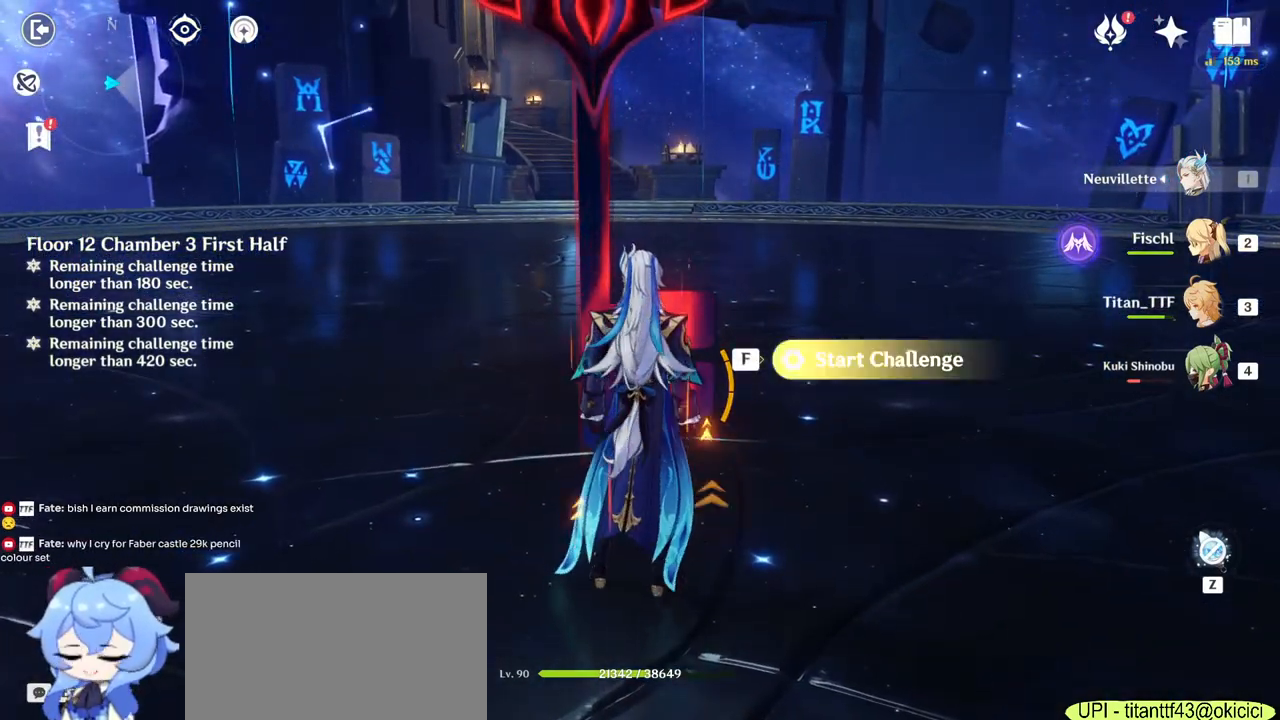
{"keys": ["d", "w"], "mouse": [], "events": [[117, "f", "up"], [283, "d", "down"], [333, "mouse_right", "down"], [500, "mouse_right", "up"], [500, "w", "down"]]}
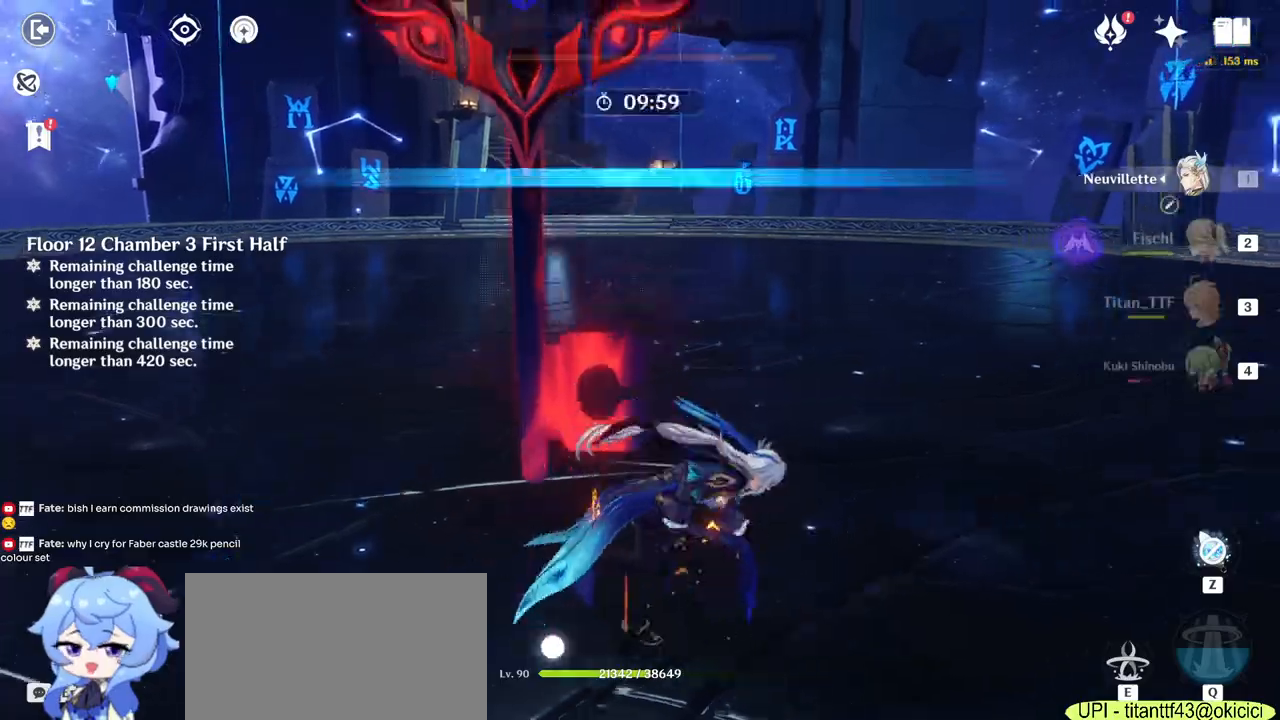
{"keys": ["w"], "mouse": ["right"], "events": [[67, "d", "up"], [300, "3", "down"], [417, "mouse_right", "down"], [450, "3", "up"]]}
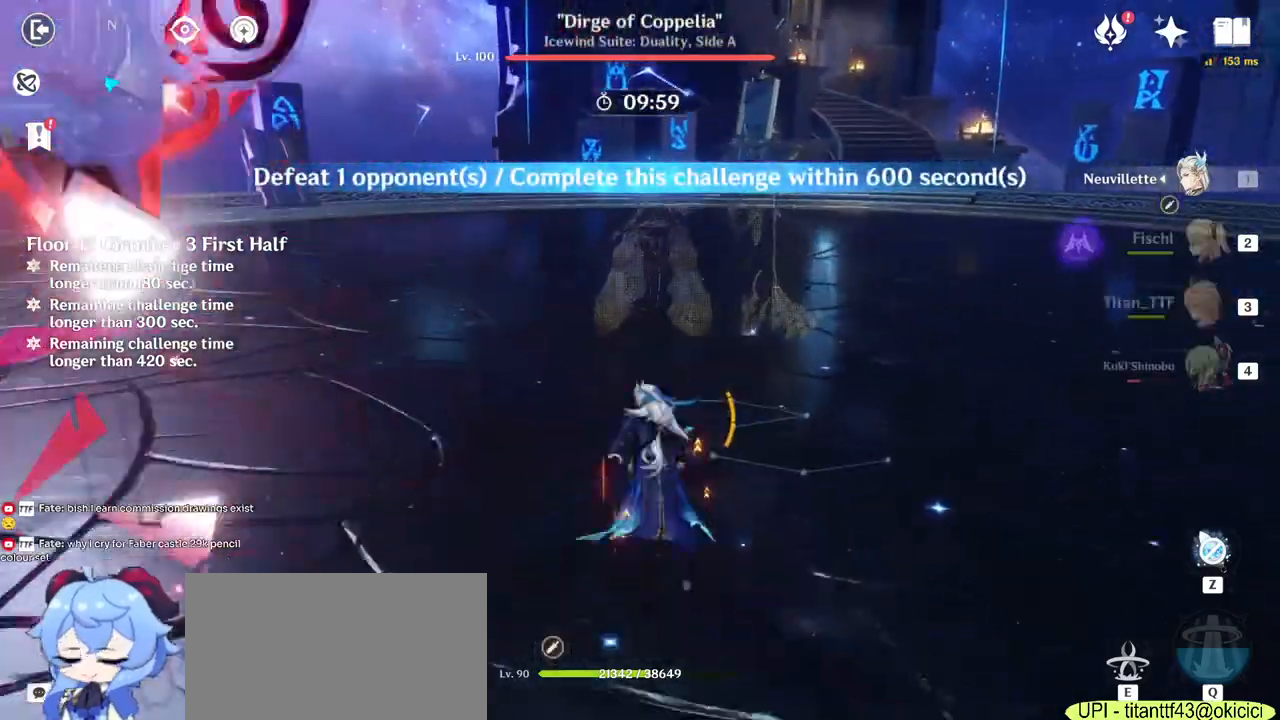
{"keys": ["e", "w"], "mouse": [], "events": [[50, "mouse_right", "up"], [450, "e", "down"]]}
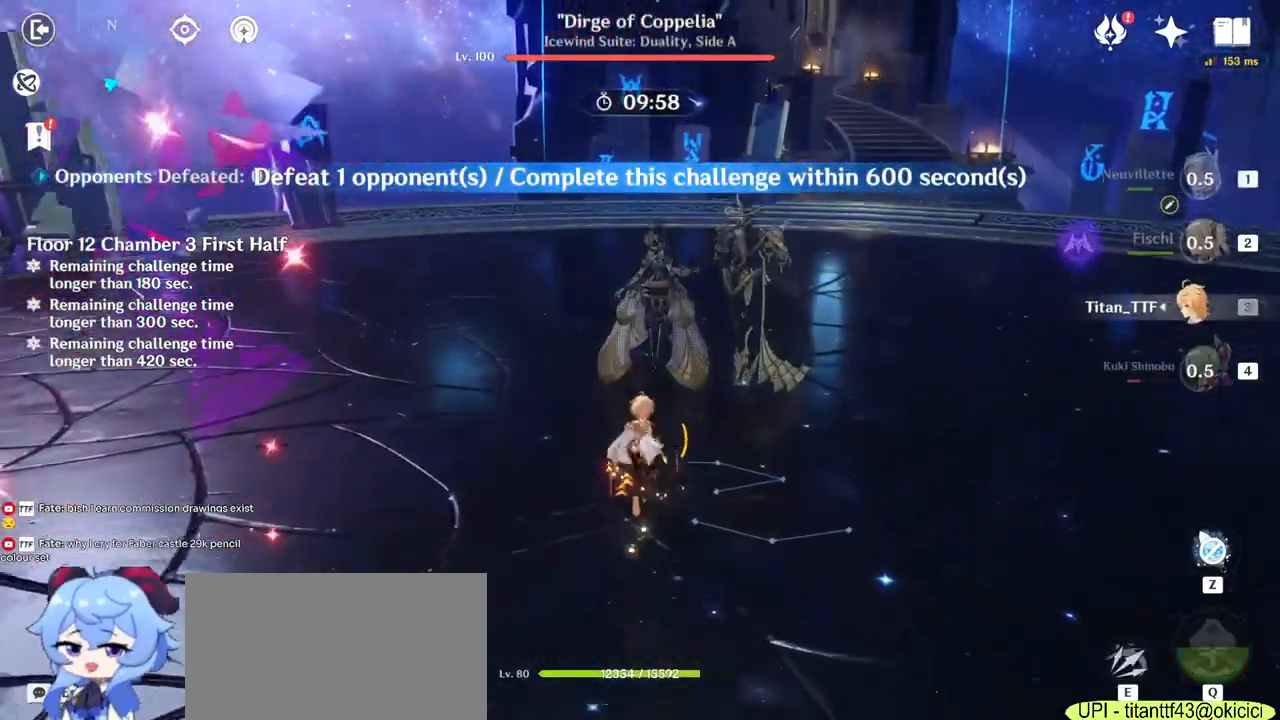
{"keys": ["w"], "mouse": [], "events": [[50, "e", "up"], [133, "e", "down"], [217, "e", "up"], [333, "mouse_right", "down"], [433, "mouse_right", "up"]]}
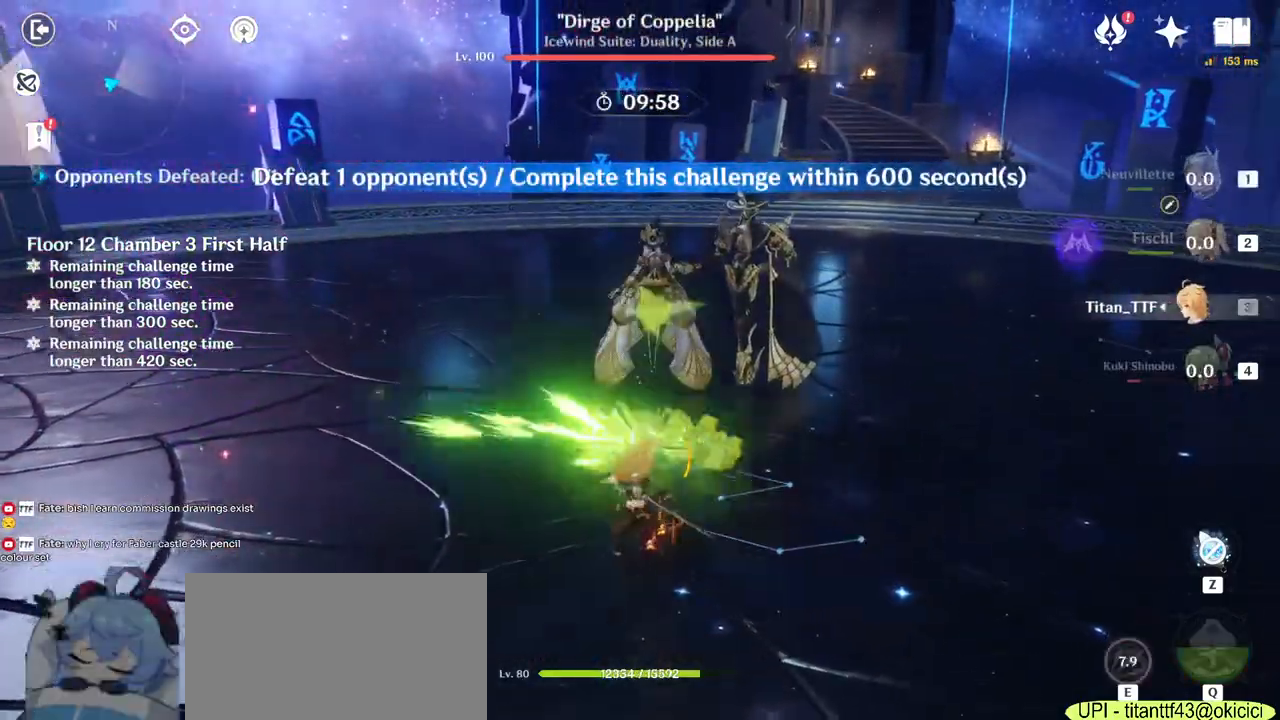
{"keys": ["w"], "mouse": [], "events": [[17, "mouse_right", "down"], [150, "mouse_right", "up"], [283, "2", "down"], [400, "2", "up"]]}
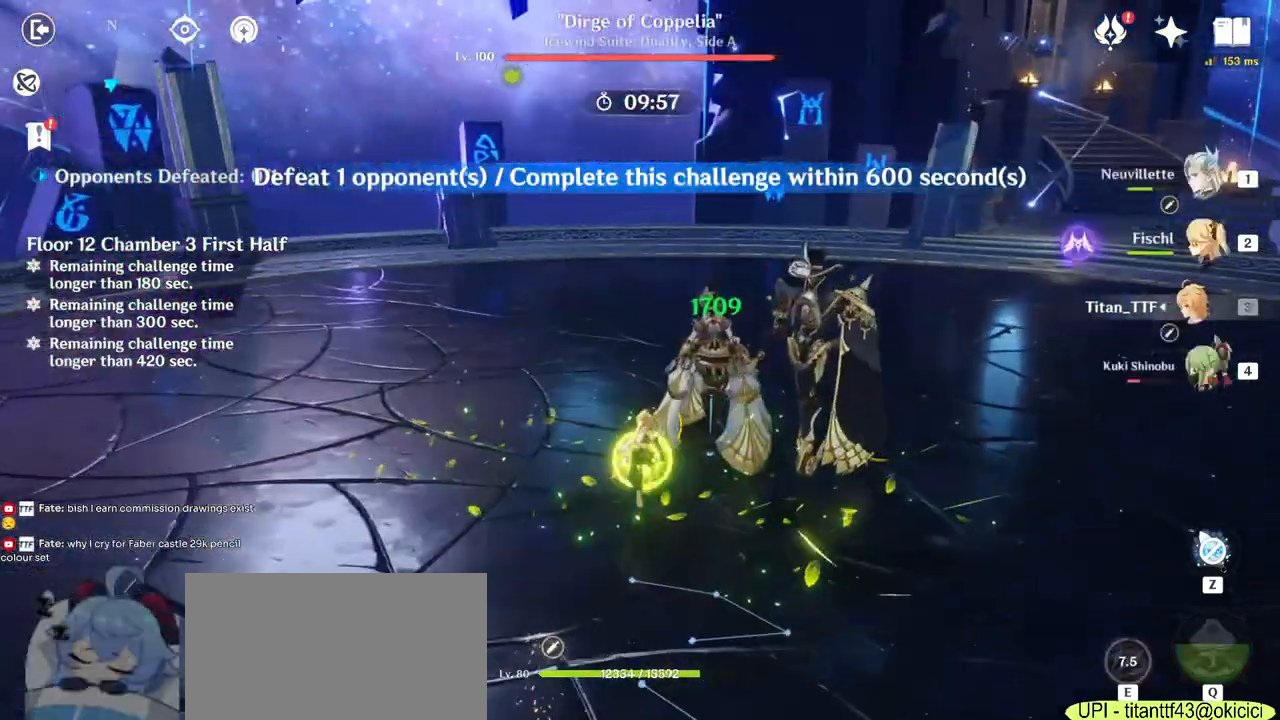
{"keys": ["a"], "mouse": [], "events": [[67, "e", "down"], [150, "e", "up"], [233, "e", "down"], [350, "e", "up"], [383, "a", "down"], [400, "mouse_right", "down"], [417, "w", "up"], [483, "mouse_right", "up"]]}
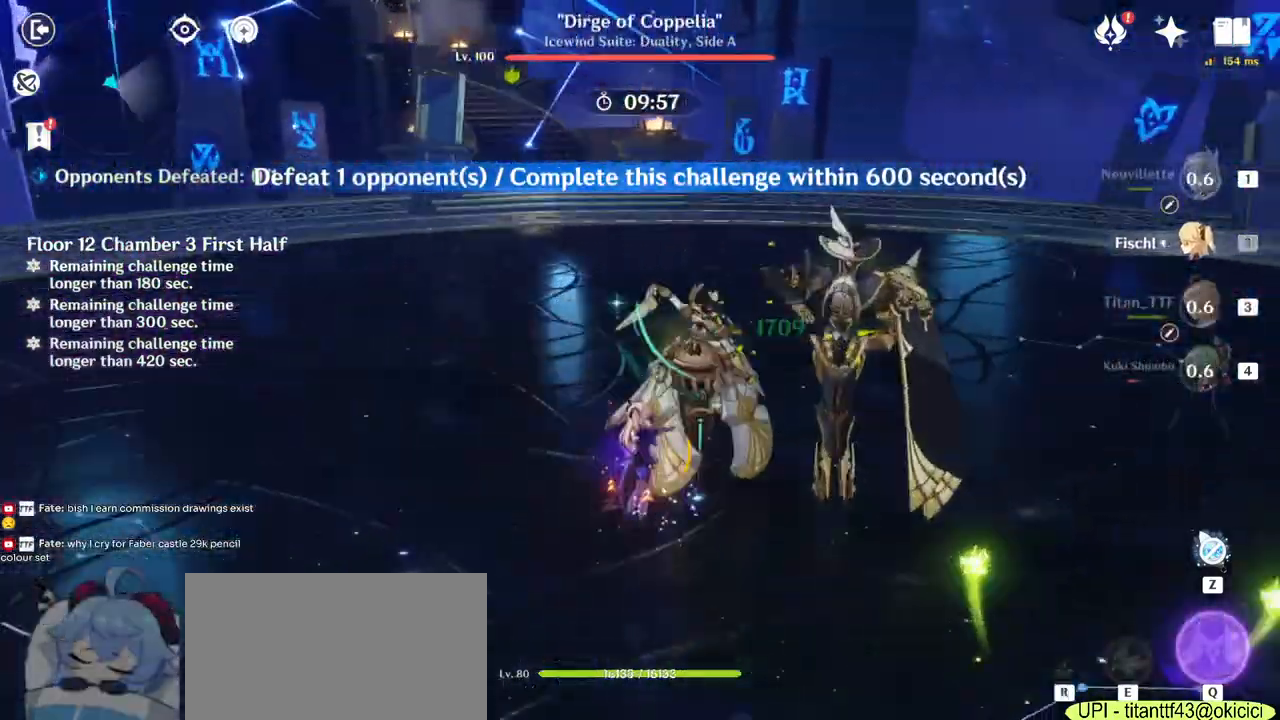
{"keys": ["4", "a", "w"], "mouse": [], "events": [[50, "mouse_right", "down"], [133, "mouse_right", "up"], [133, "w", "down"], [500, "4", "down"]]}
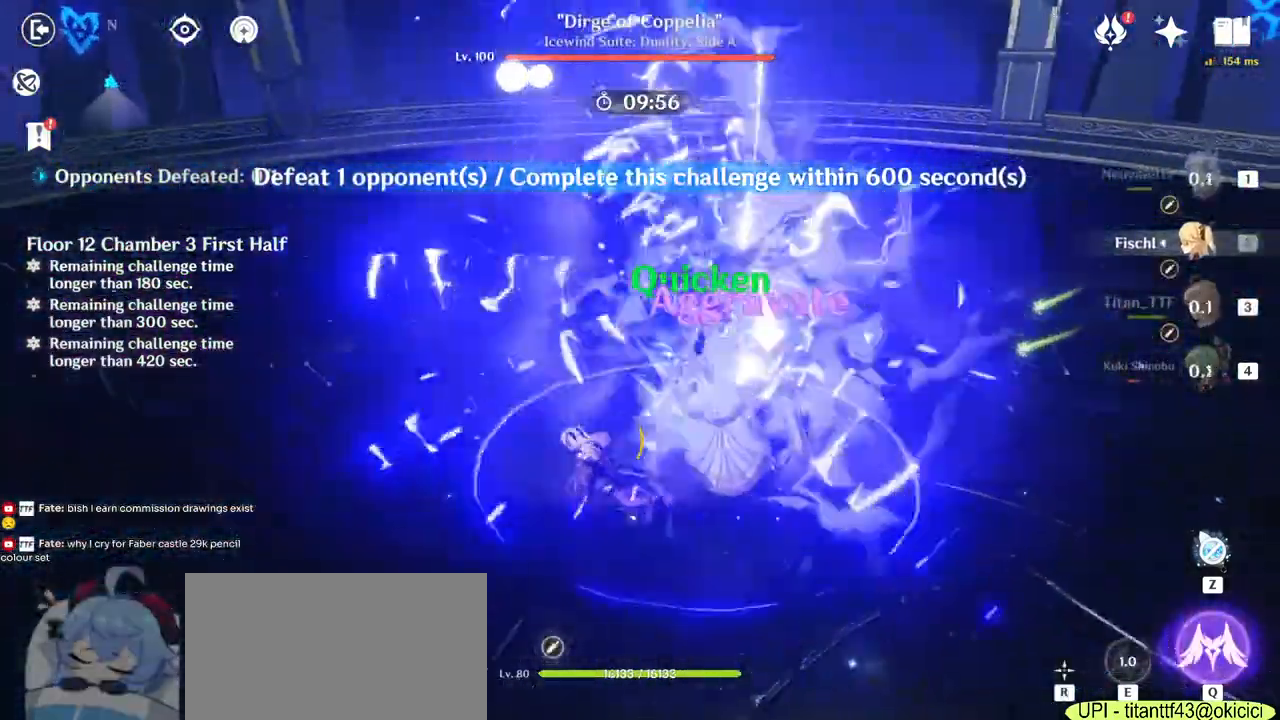
{"keys": ["a", "w"], "mouse": [], "events": [[117, "4", "up"], [367, "e", "down"], [433, "e", "up"]]}
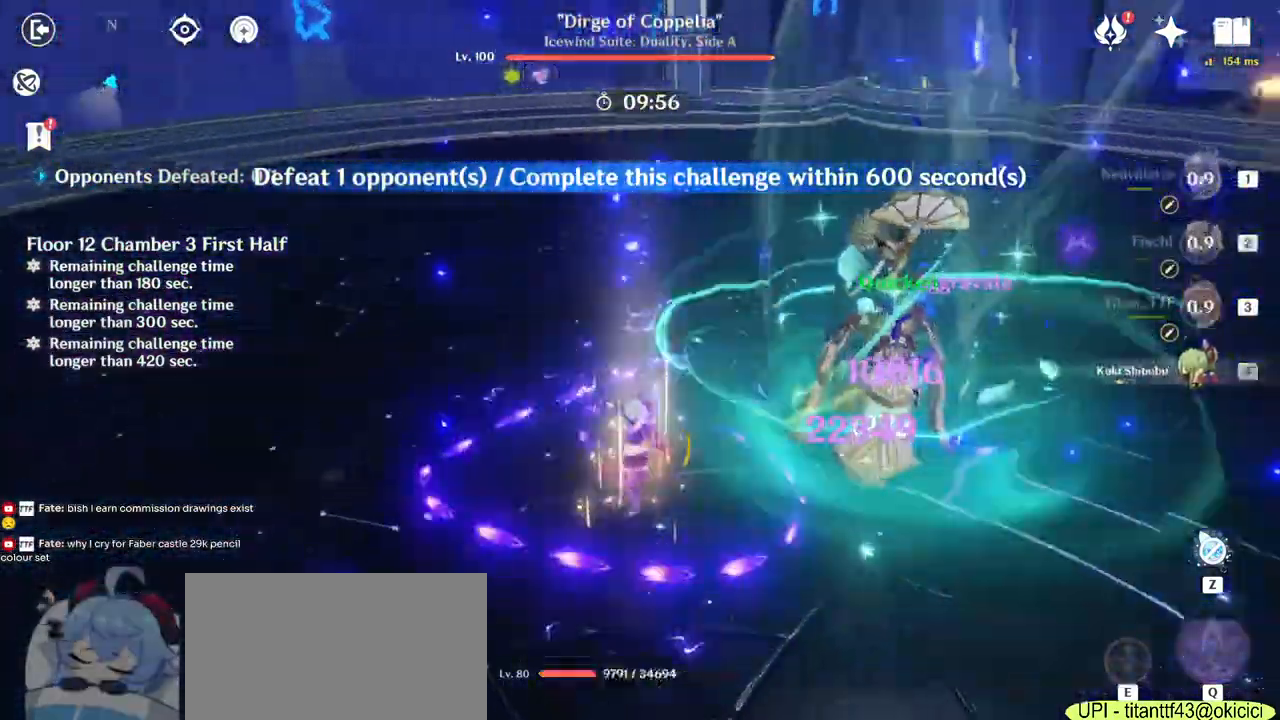
{"keys": ["d", "s"], "mouse": ["right"], "events": [[17, "e", "down"], [50, "w", "up"], [83, "e", "up"], [250, "mouse_right", "down"], [267, "s", "down"], [333, "a", "up"], [350, "mouse_right", "up"], [433, "mouse_right", "down"], [500, "d", "down"]]}
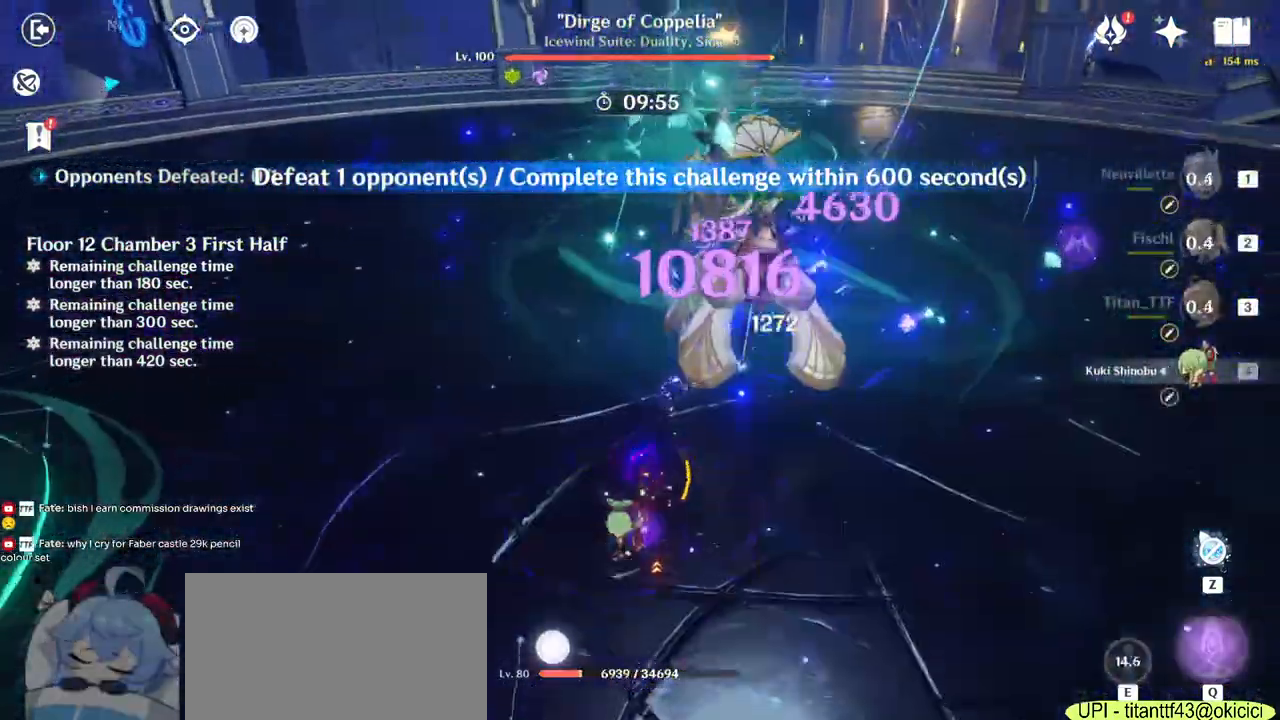
{"keys": ["1", "d", "w"], "mouse": [], "events": [[17, "mouse_right", "up"], [67, "s", "up"], [317, "w", "down"], [483, "1", "down"]]}
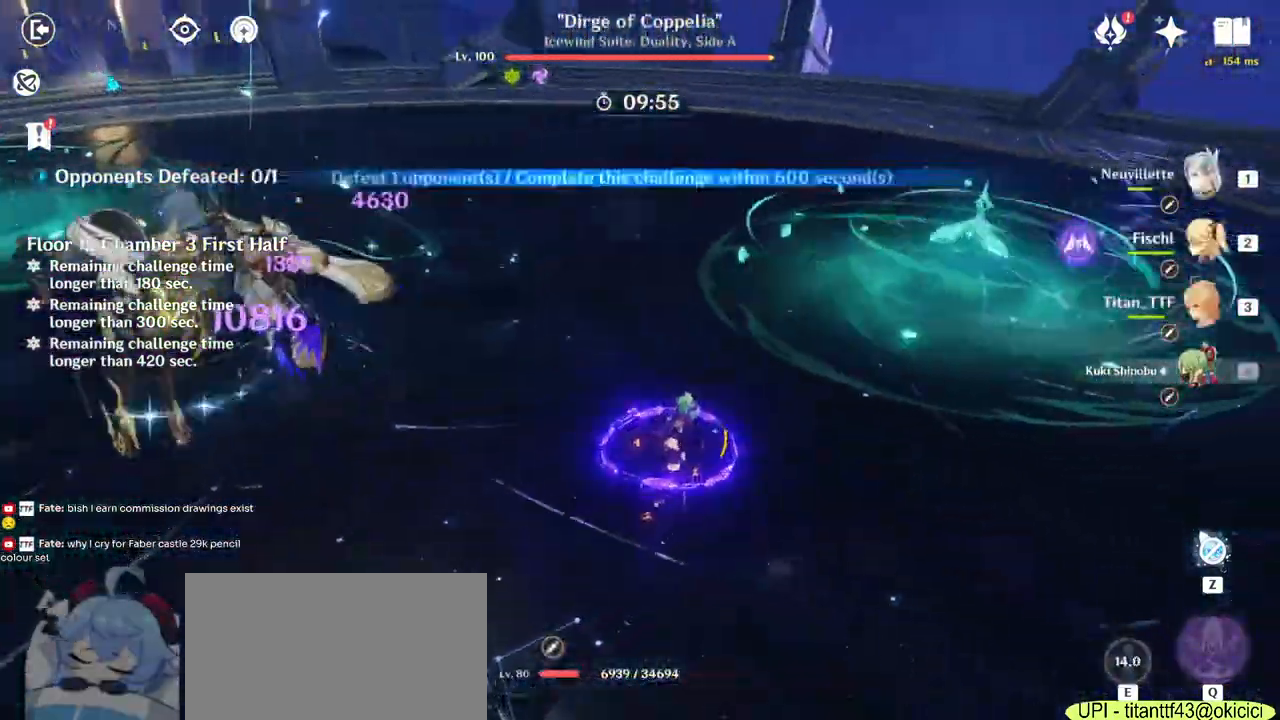
{"keys": ["w"], "mouse": [], "events": [[33, "d", "up"], [150, "1", "up"], [250, "e", "down"], [333, "e", "up"], [400, "e", "down"], [500, "e", "up"]]}
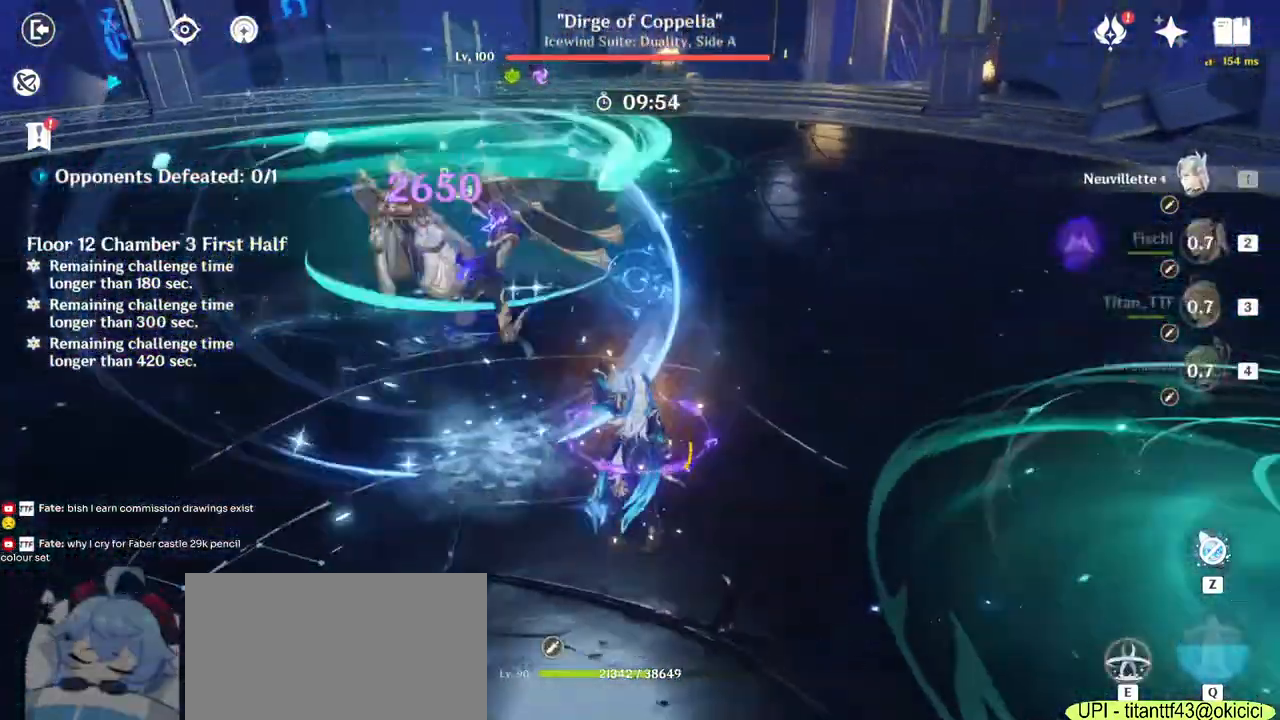
{"keys": ["a", "s"], "mouse": ["left"], "events": [[50, "a", "down"], [100, "w", "up"], [200, "mouse_left", "down"], [300, "s", "down"]]}
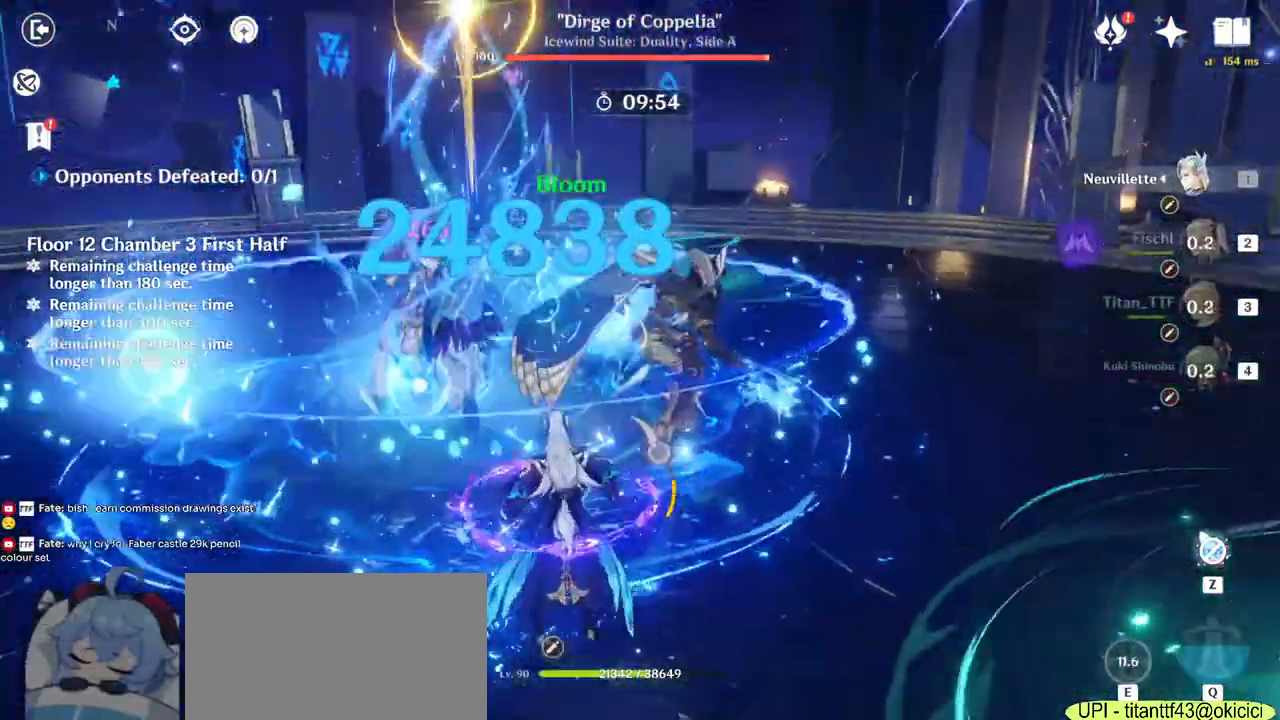
{"keys": ["a", "s"], "mouse": ["left"], "events": []}
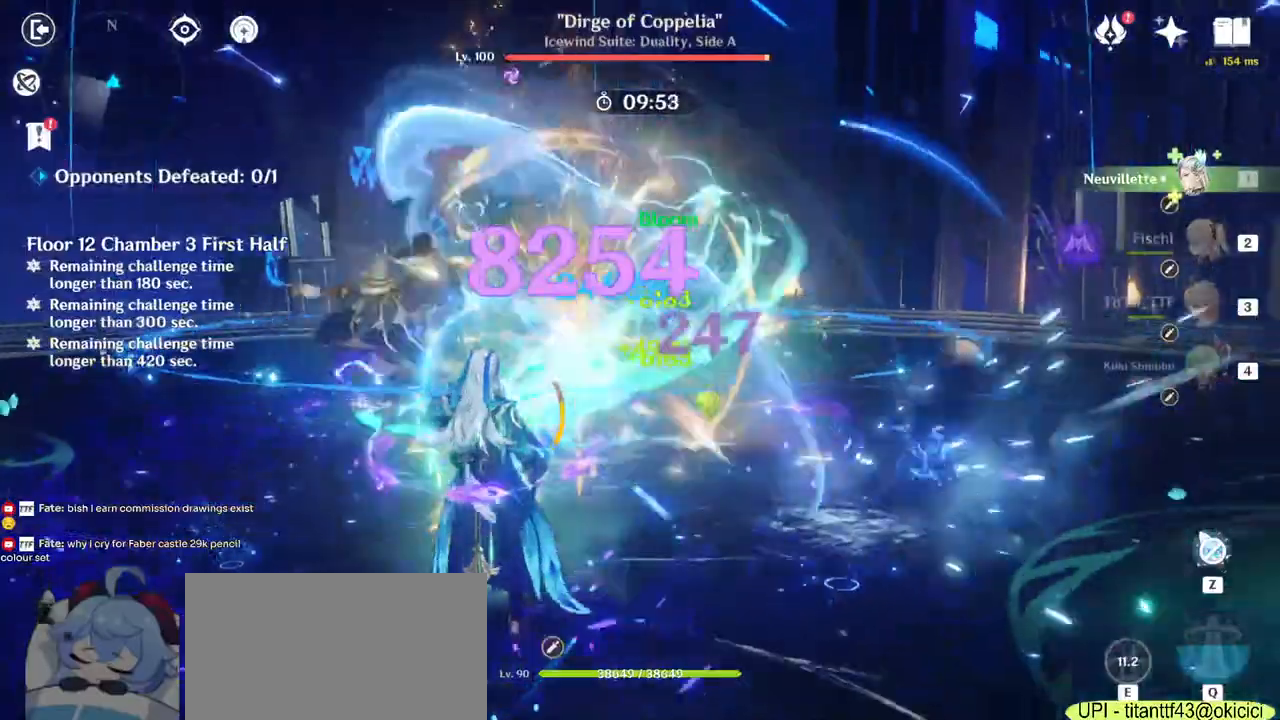
{"keys": ["a"], "mouse": ["left"]}
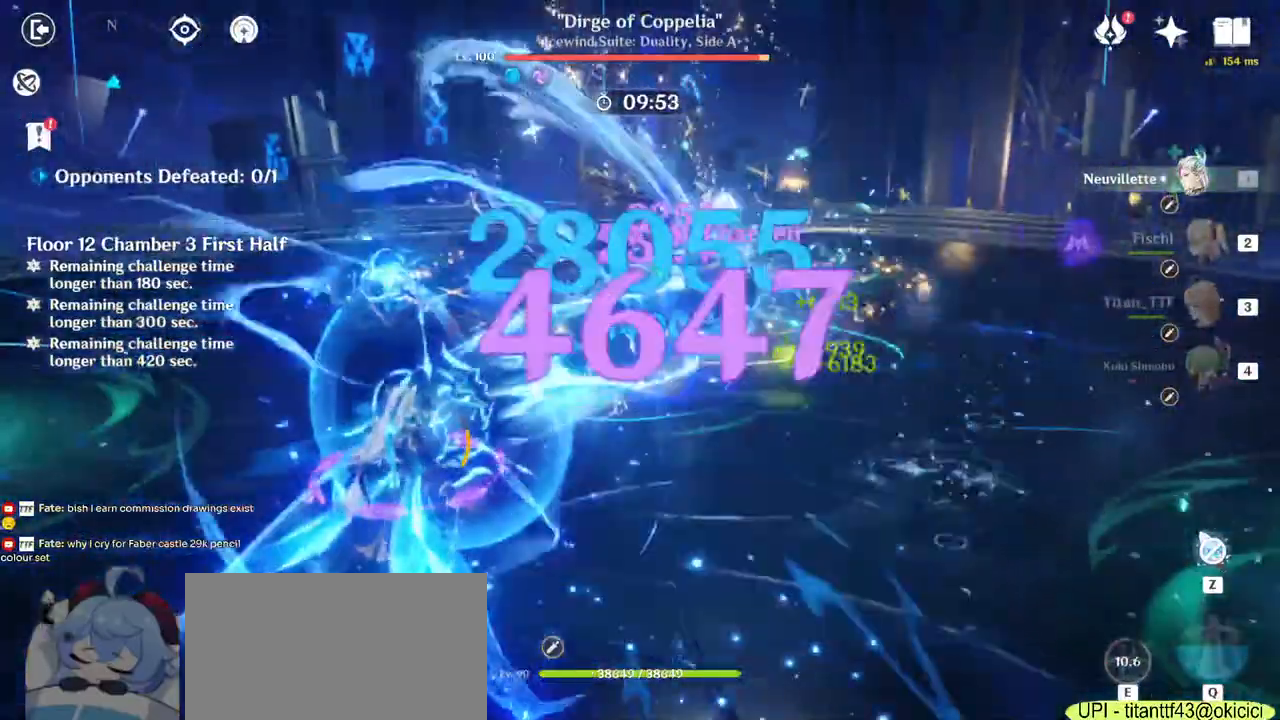
{"keys": ["d"], "mouse": ["left"], "events": [[167, "s", "down"], [400, "d", "down"], [417, "s", "up"], [450, "a", "up"]]}
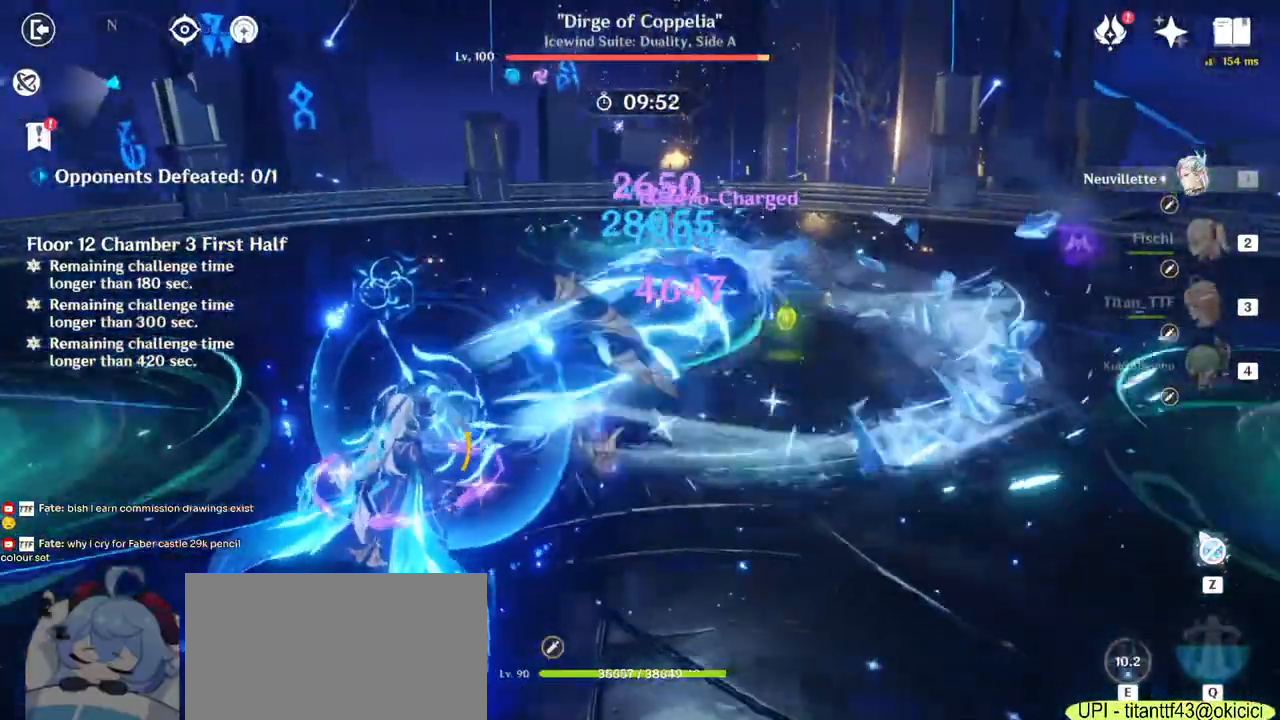
{"keys": ["a", "w"], "mouse": ["left"], "events": [[133, "w", "down"], [217, "d", "up"], [350, "a", "down"]]}
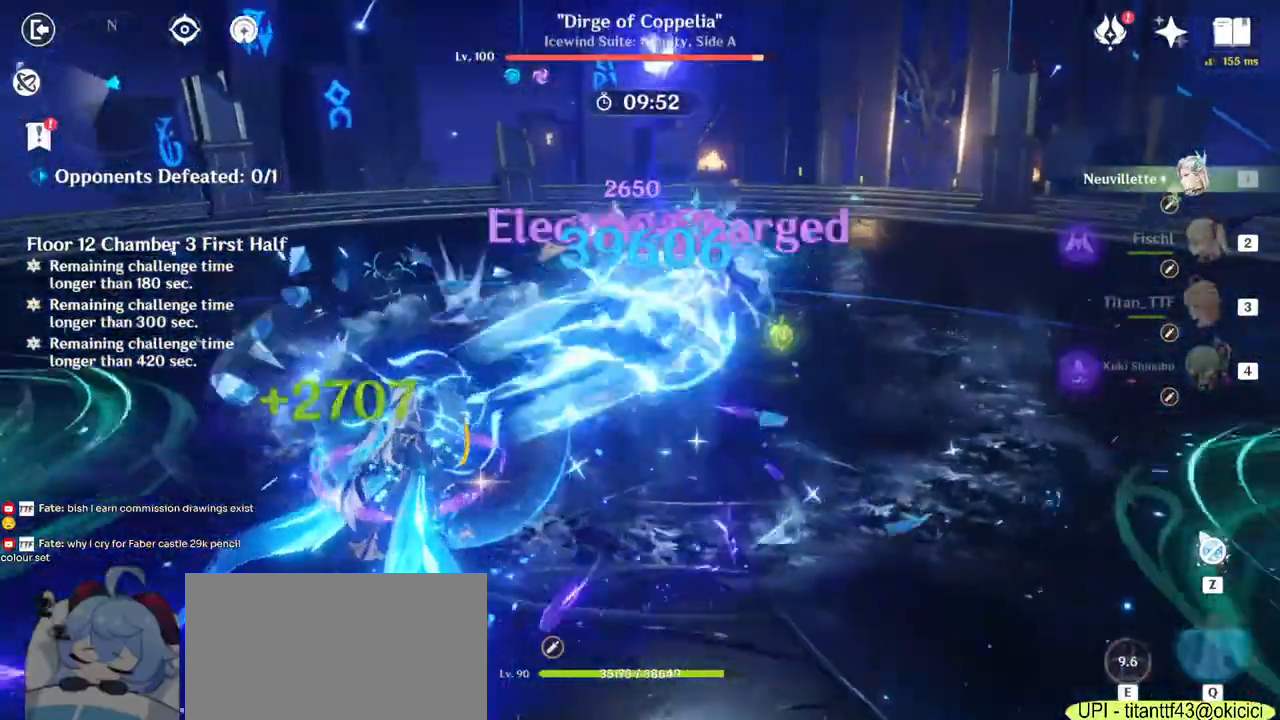
{"keys": ["d"], "mouse": ["left"], "events": [[100, "d", "down"], [167, "a", "up"], [183, "w", "up"]]}
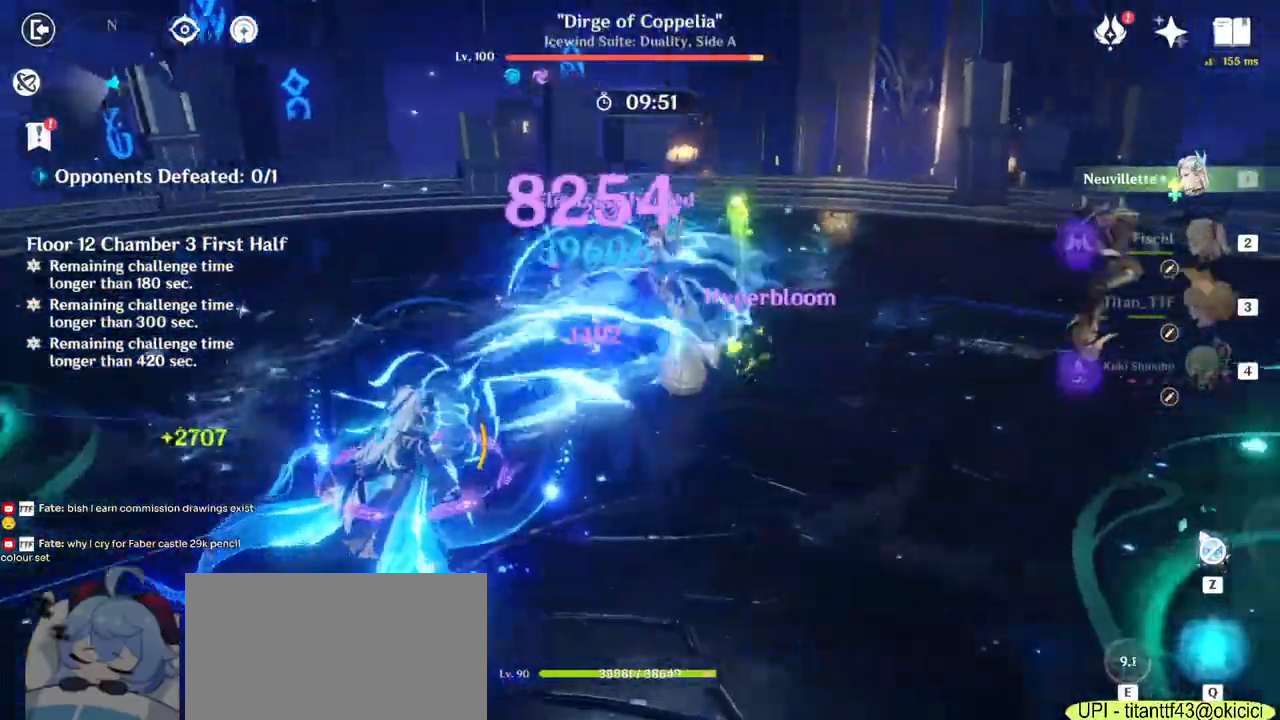
{"keys": ["a", "s"], "mouse": ["left"], "events": [[50, "d", "up"], [100, "a", "down"], [317, "s", "down"]]}
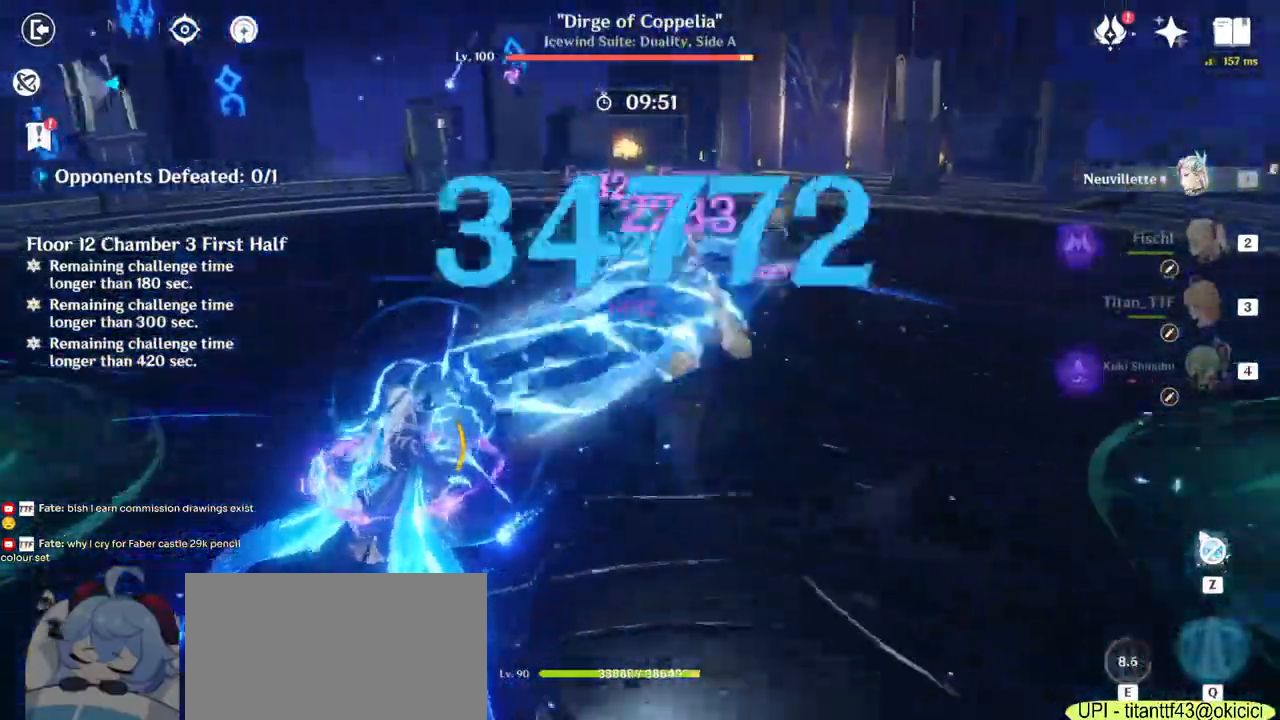
{"keys": ["w"], "mouse": ["left"], "events": [[17, "a", "up"], [83, "d", "down"], [100, "s", "up"], [267, "w", "down"], [400, "d", "up"]]}
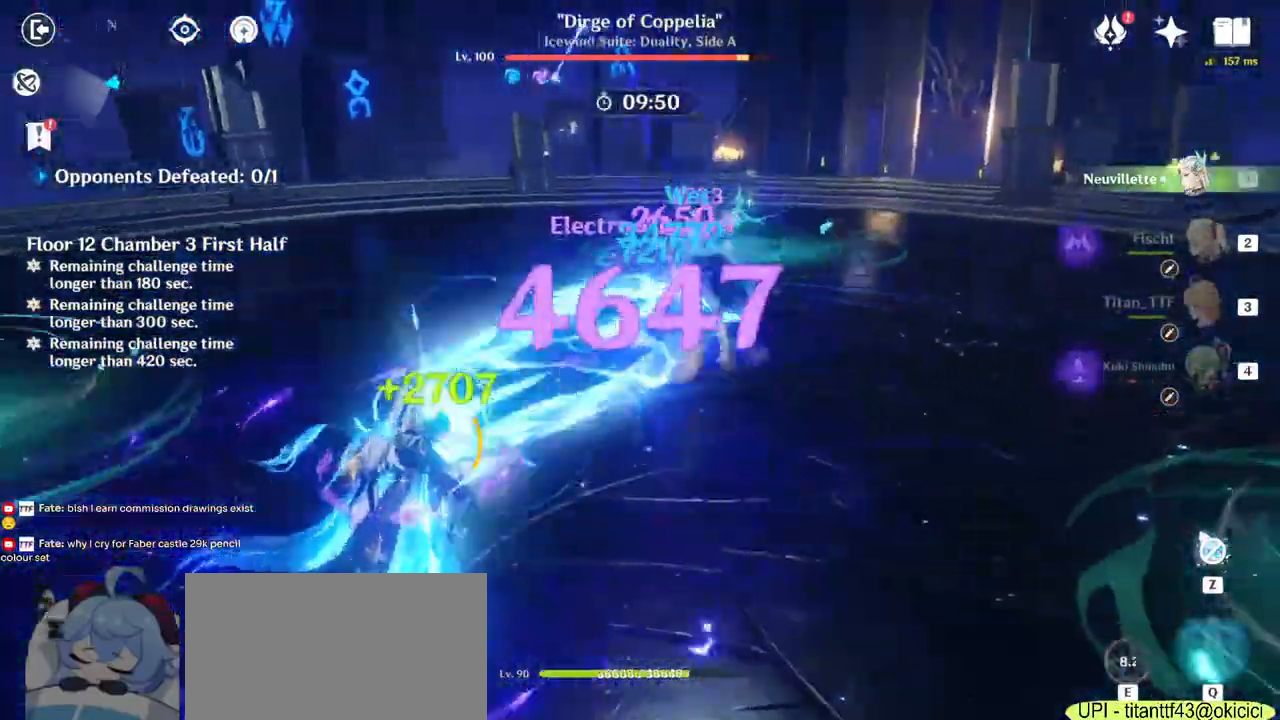
{"keys": ["a"], "mouse": ["left"], "events": [[50, "a", "down"], [300, "w", "up"]]}
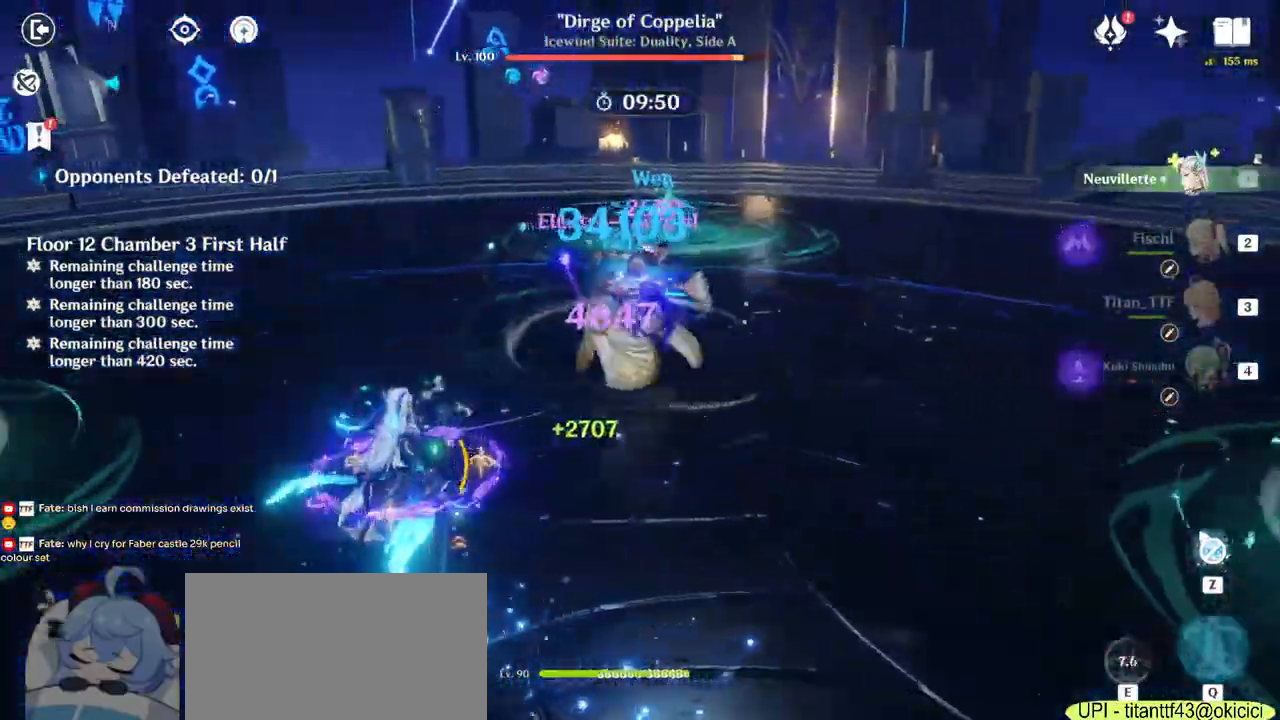
{"keys": ["d", "w"], "mouse": [], "events": [[67, "d", "down"], [117, "a", "up"], [133, "mouse_left", "up"], [283, "mouse_right", "down"], [317, "w", "down"], [433, "mouse_right", "up"]]}
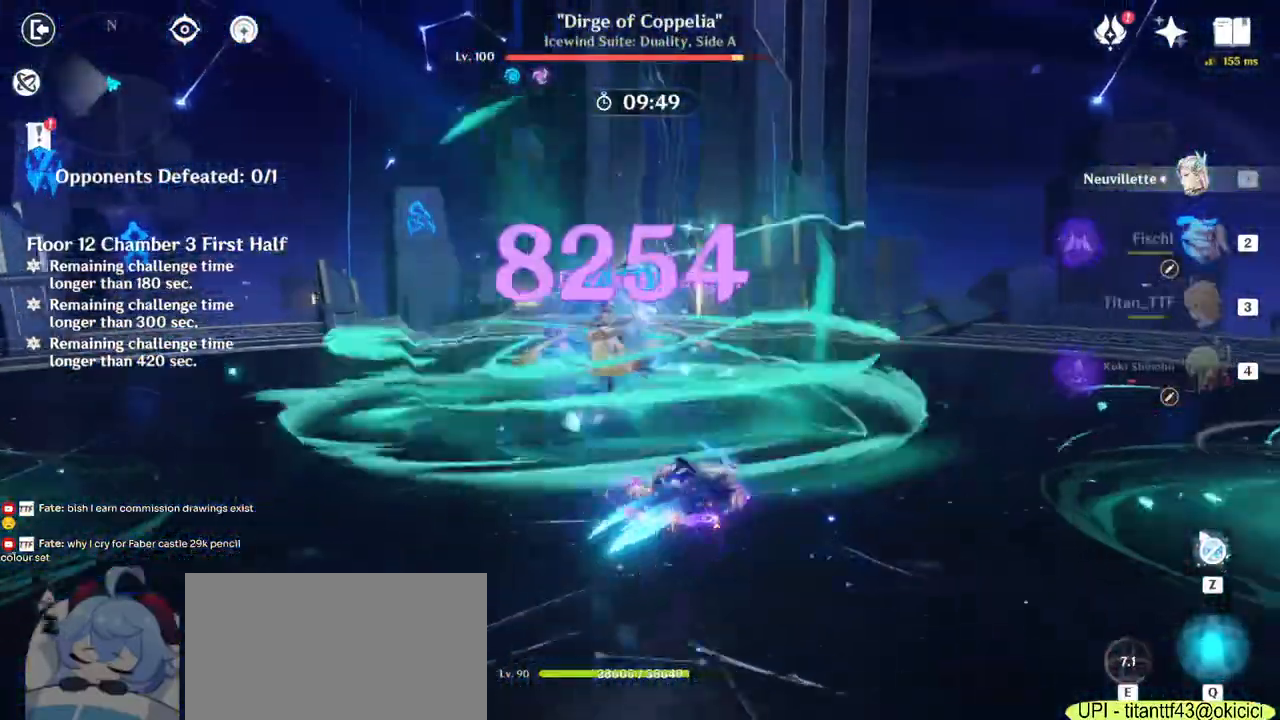
{"keys": ["d", "w"], "mouse": [], "events": [[433, "mouse_right", "down"], [500, "mouse_right", "up"]]}